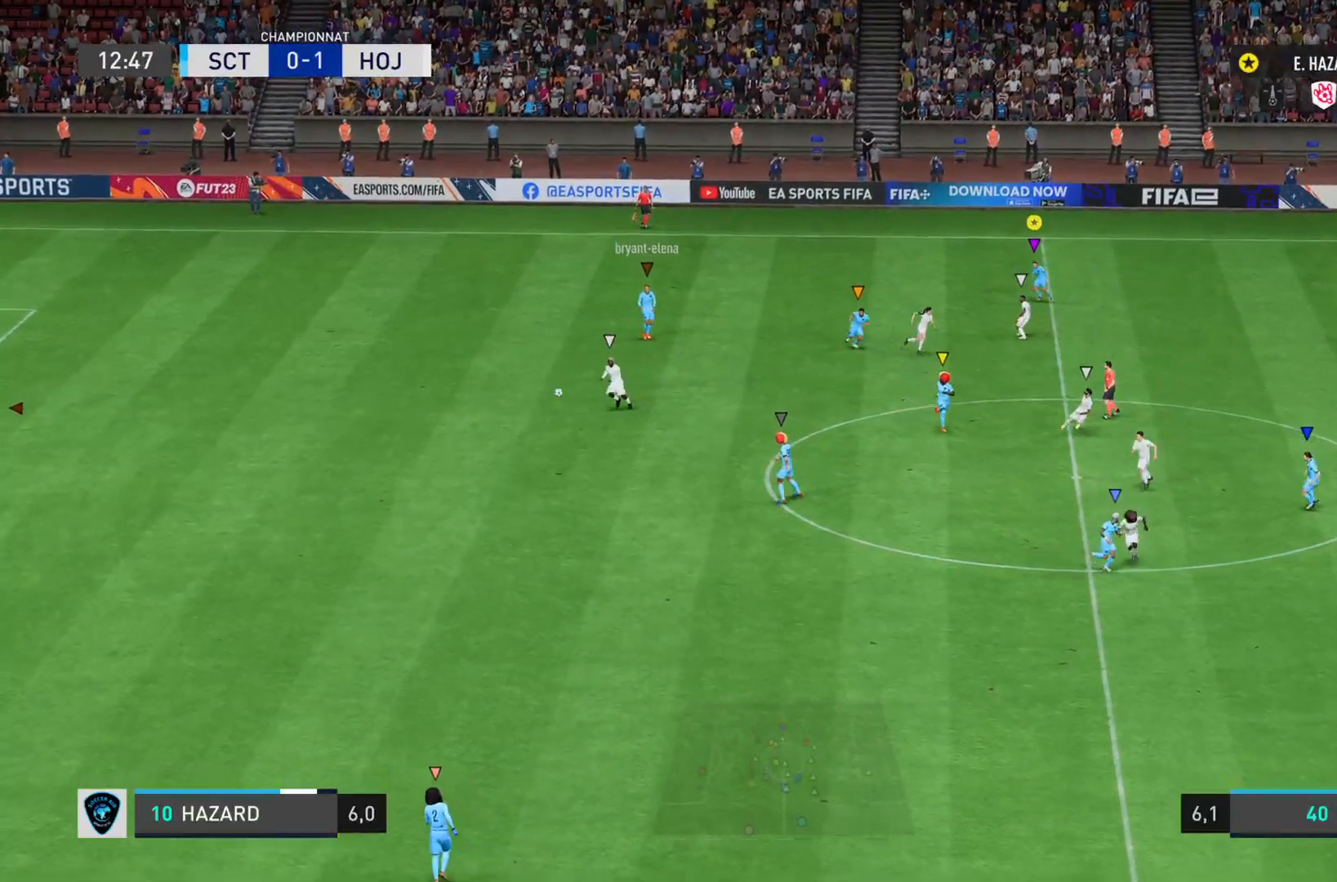
Gameplay with a controller (PlayStation layout); each line is a JSON object with the inputs held at the frame after it. "events" lists button and stick changes between this image and that frame as [ms after this image, input, new state], when the widget could be followed in between. Not read: L3 R3.
{"buttons": ["L2"], "left_stick": "down-right", "right_stick": "center", "events": []}
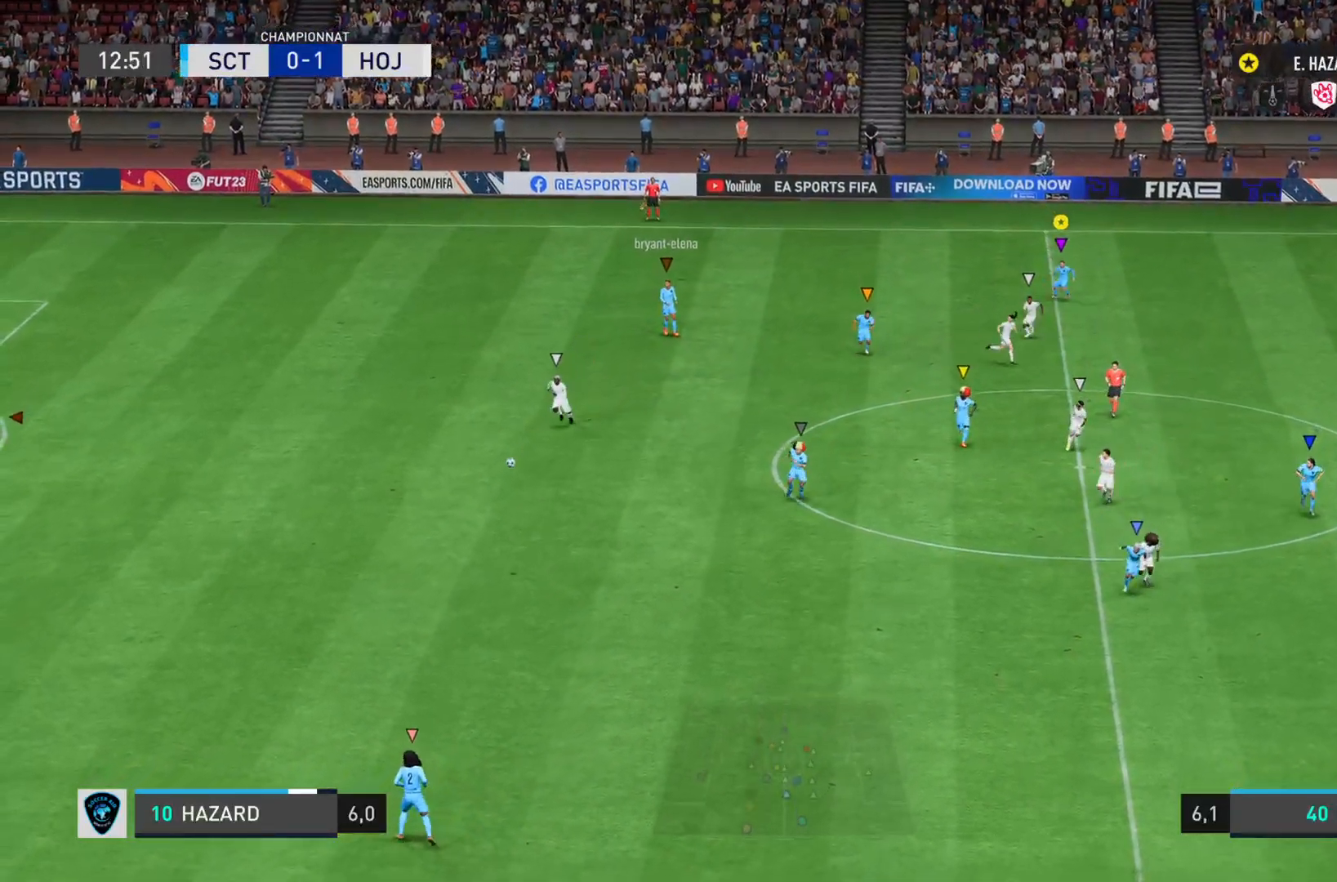
{"buttons": [], "left_stick": "down-right", "right_stick": "center", "events": [[333, "L2", "up"]]}
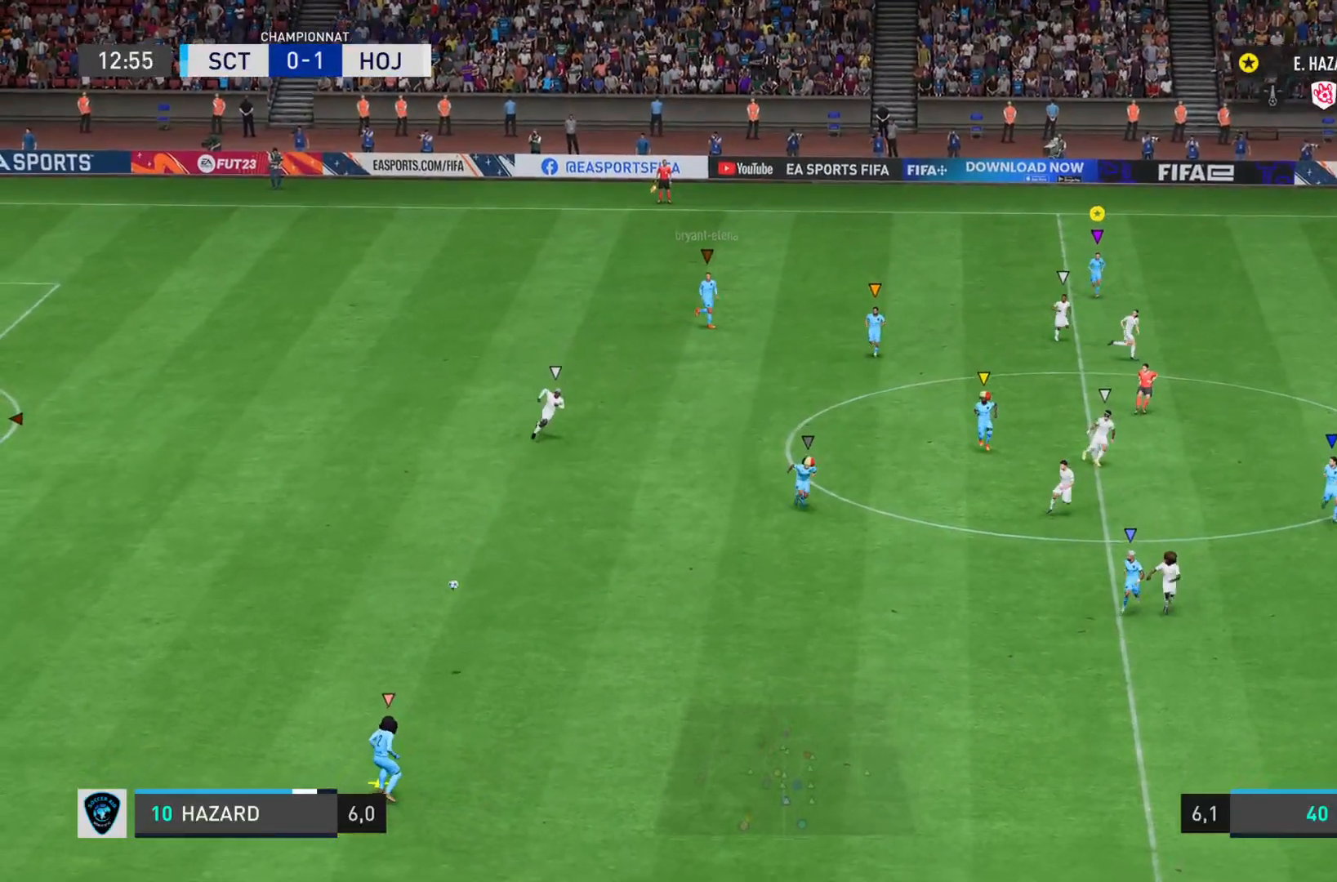
{"buttons": ["L1"], "left_stick": "center", "right_stick": "center", "events": [[84, "L1", "down"], [117, "left_stick", "center"]]}
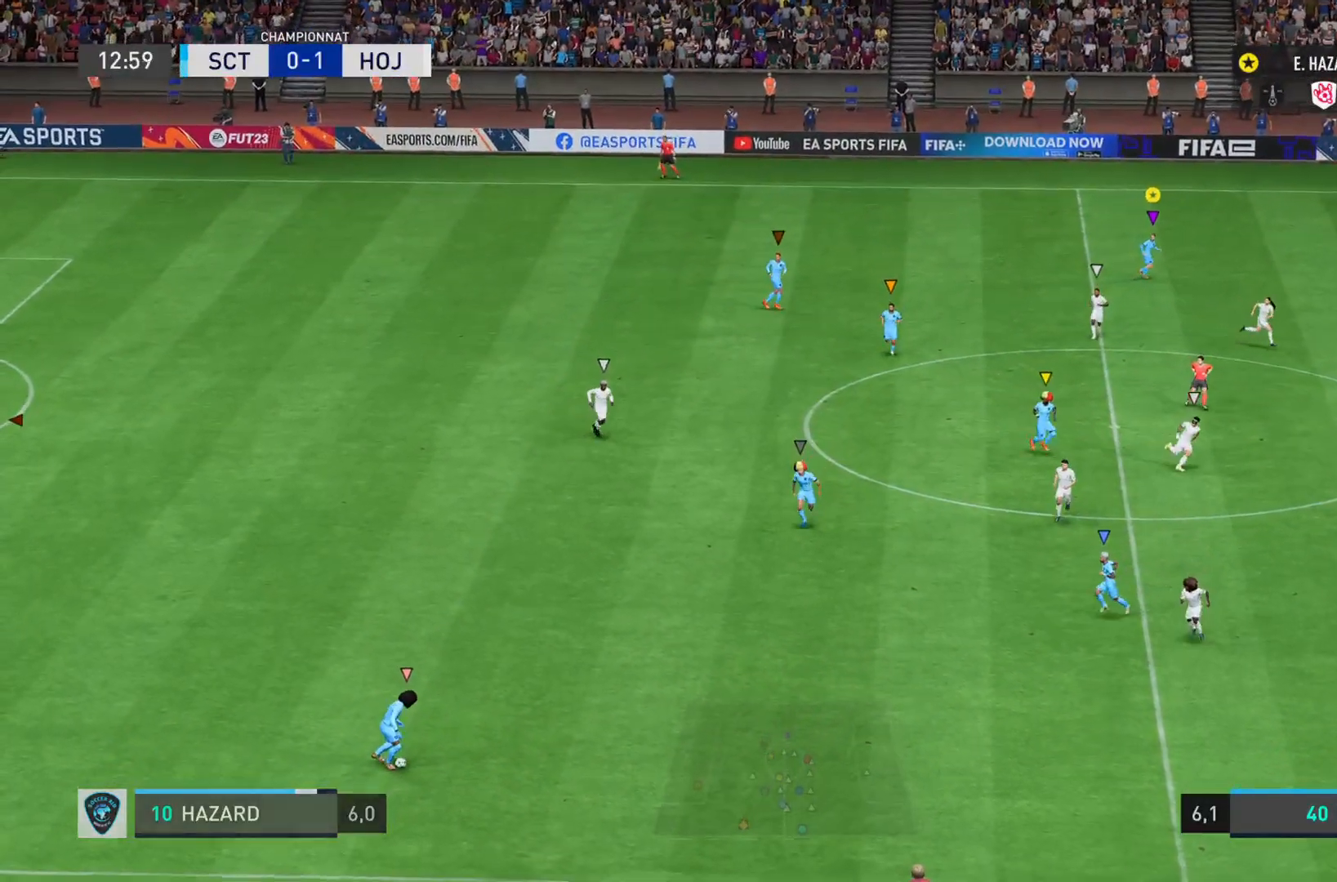
{"buttons": ["L1"], "left_stick": "center", "right_stick": "center", "events": []}
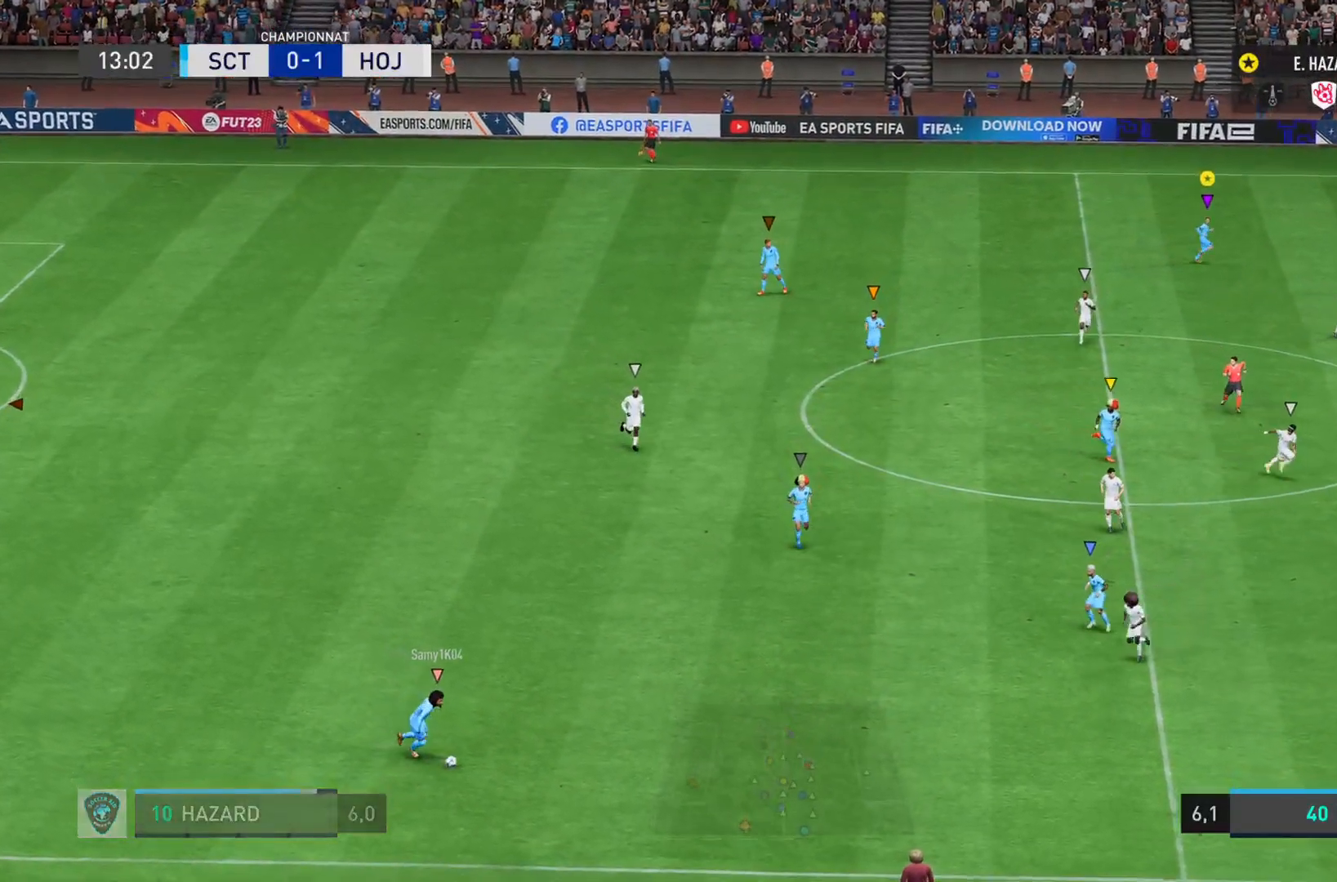
{"buttons": ["L1"], "left_stick": "center", "right_stick": "center", "events": []}
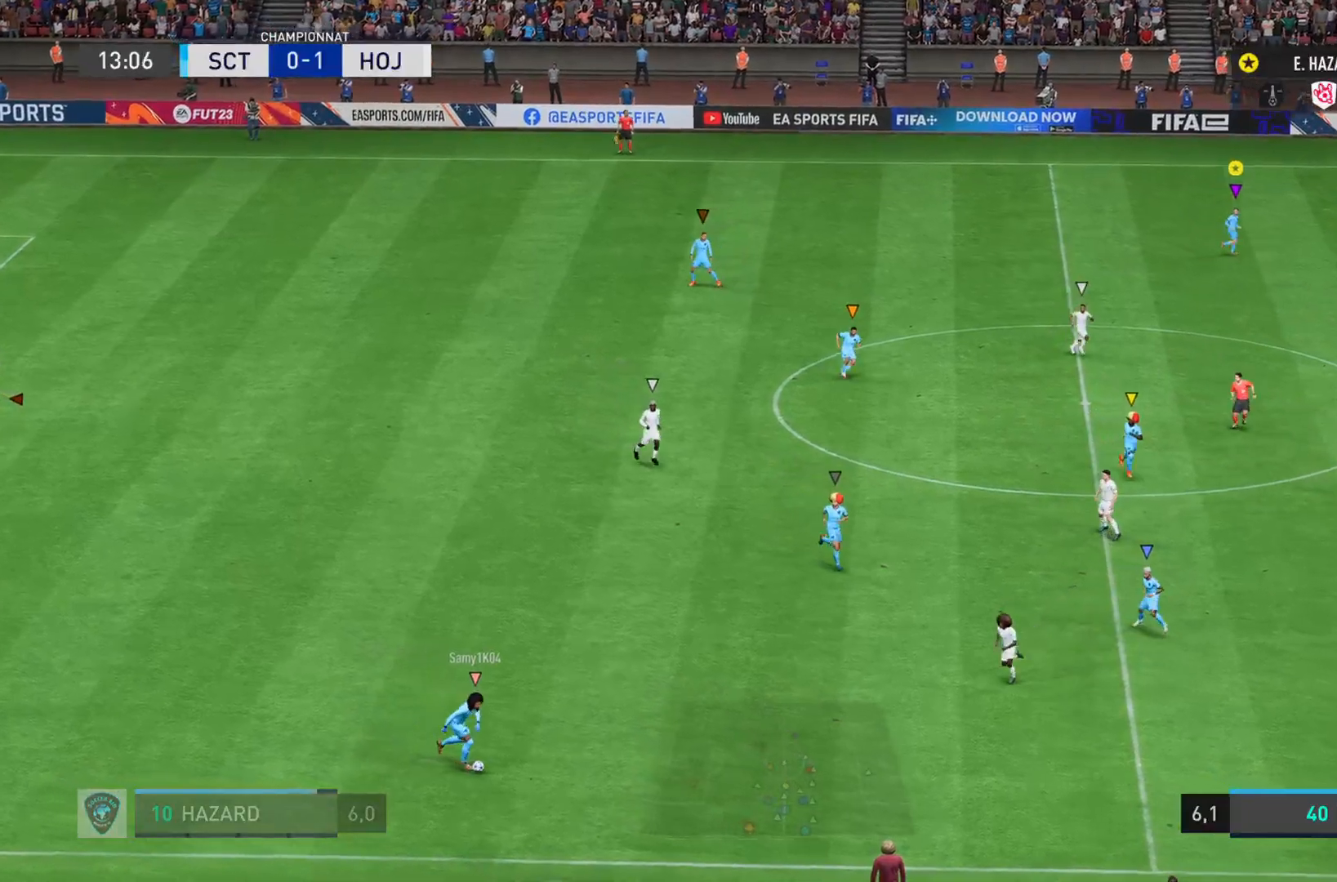
{"buttons": ["L1"], "left_stick": "center", "right_stick": "center", "events": []}
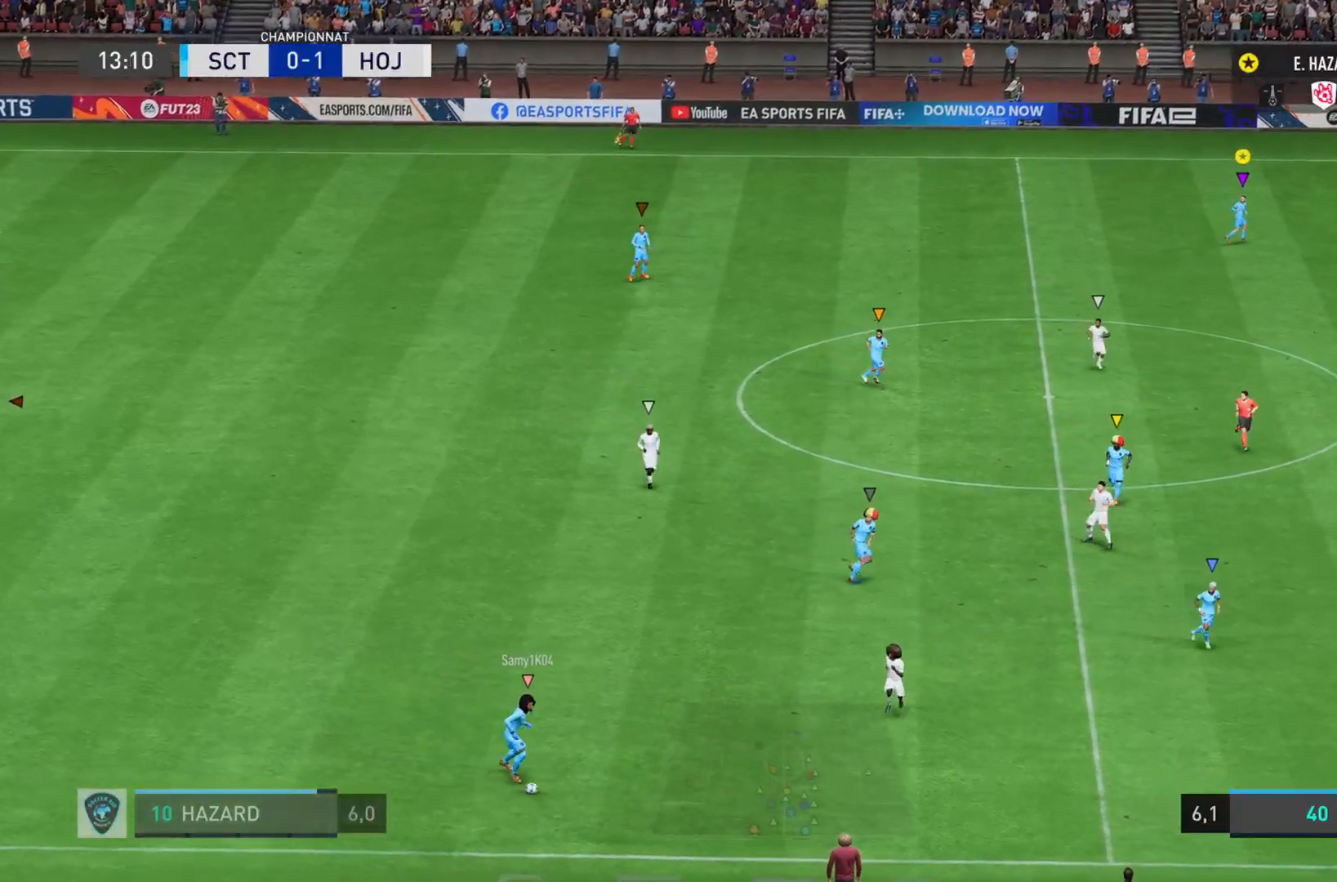
{"buttons": ["L1"], "left_stick": "center", "right_stick": "center", "events": []}
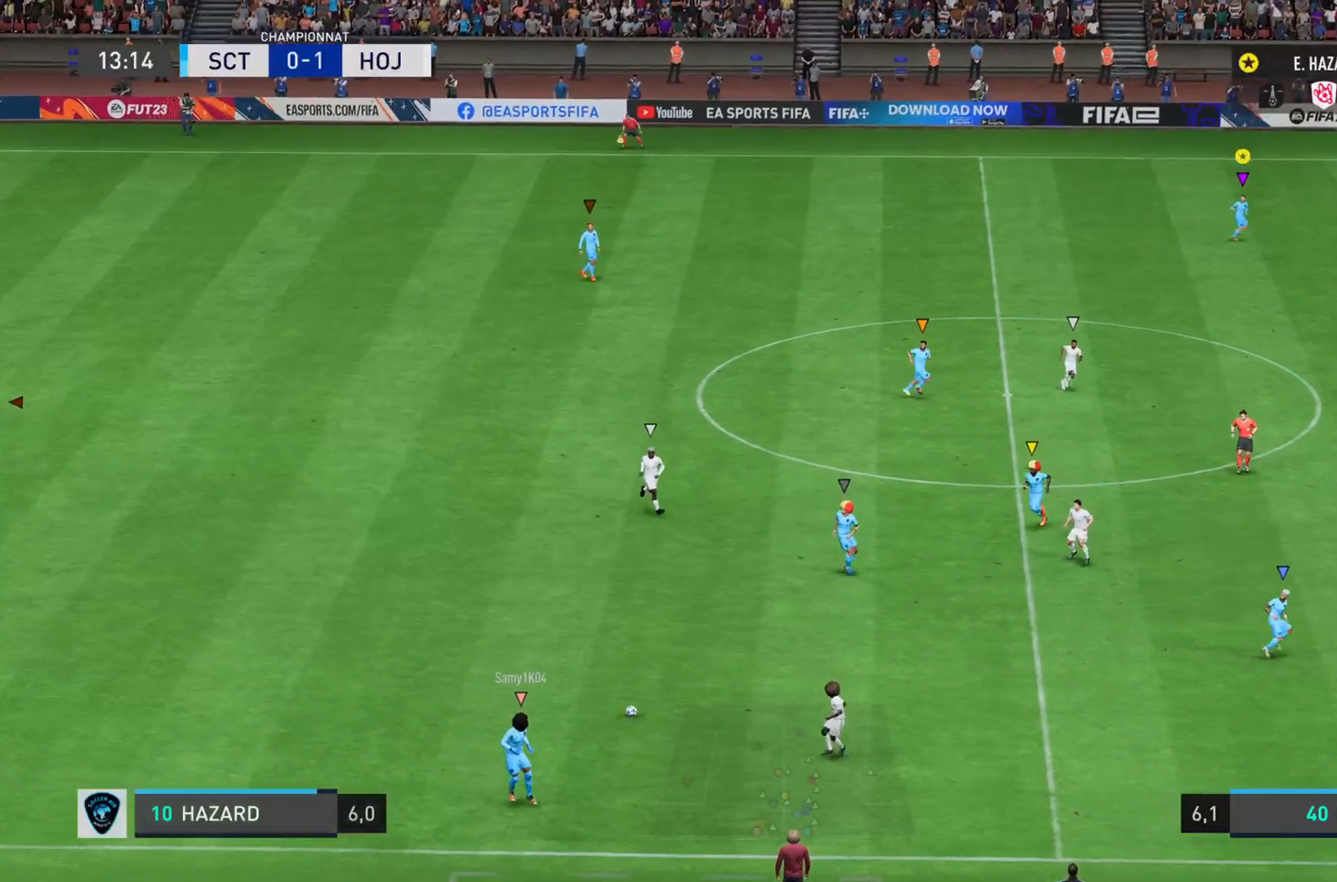
{"buttons": ["L1"], "left_stick": "center", "right_stick": "center", "events": []}
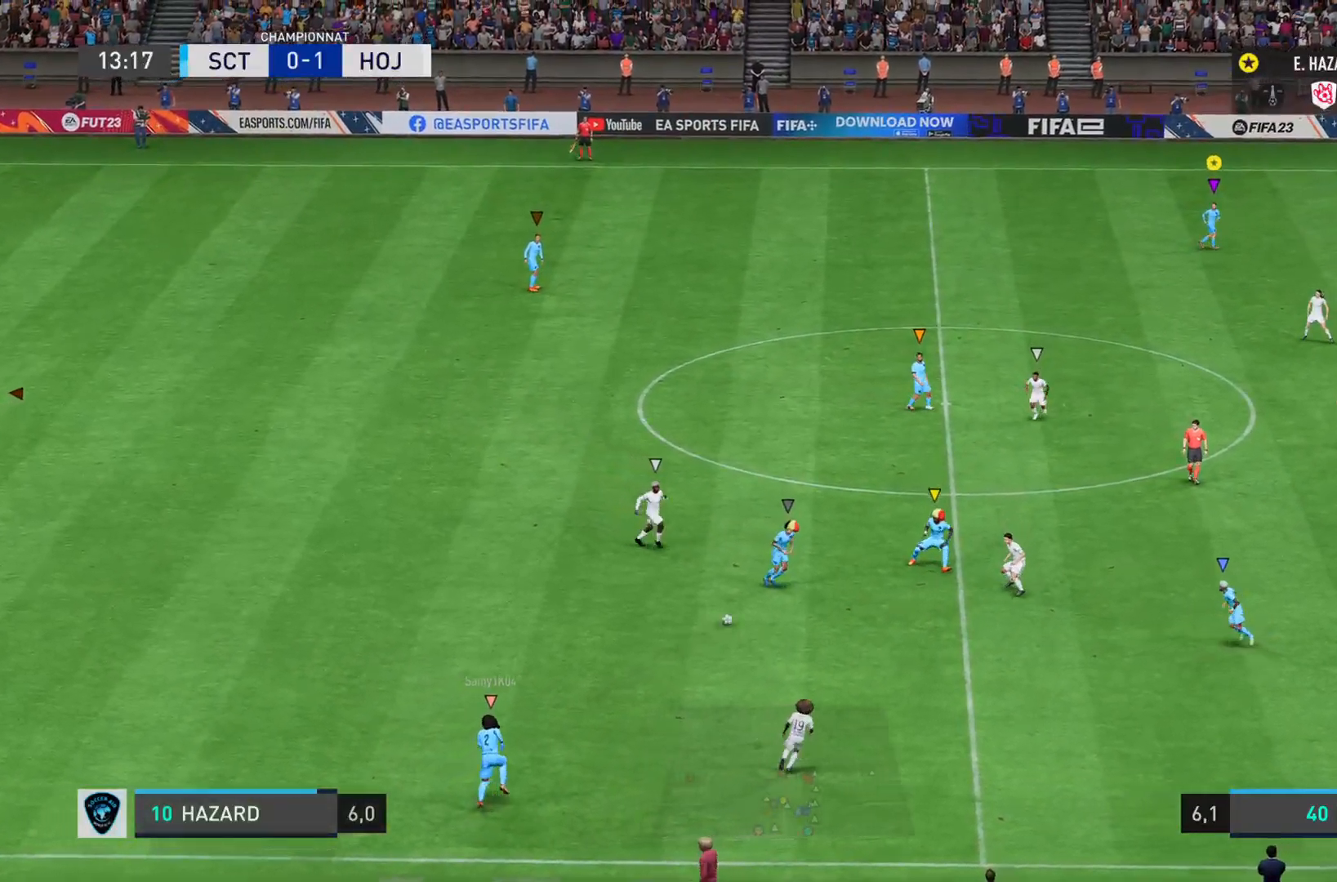
{"buttons": ["L1"], "left_stick": "center", "right_stick": "center", "events": [[150, "left_stick", "down-right"], [351, "left_stick", "center"]]}
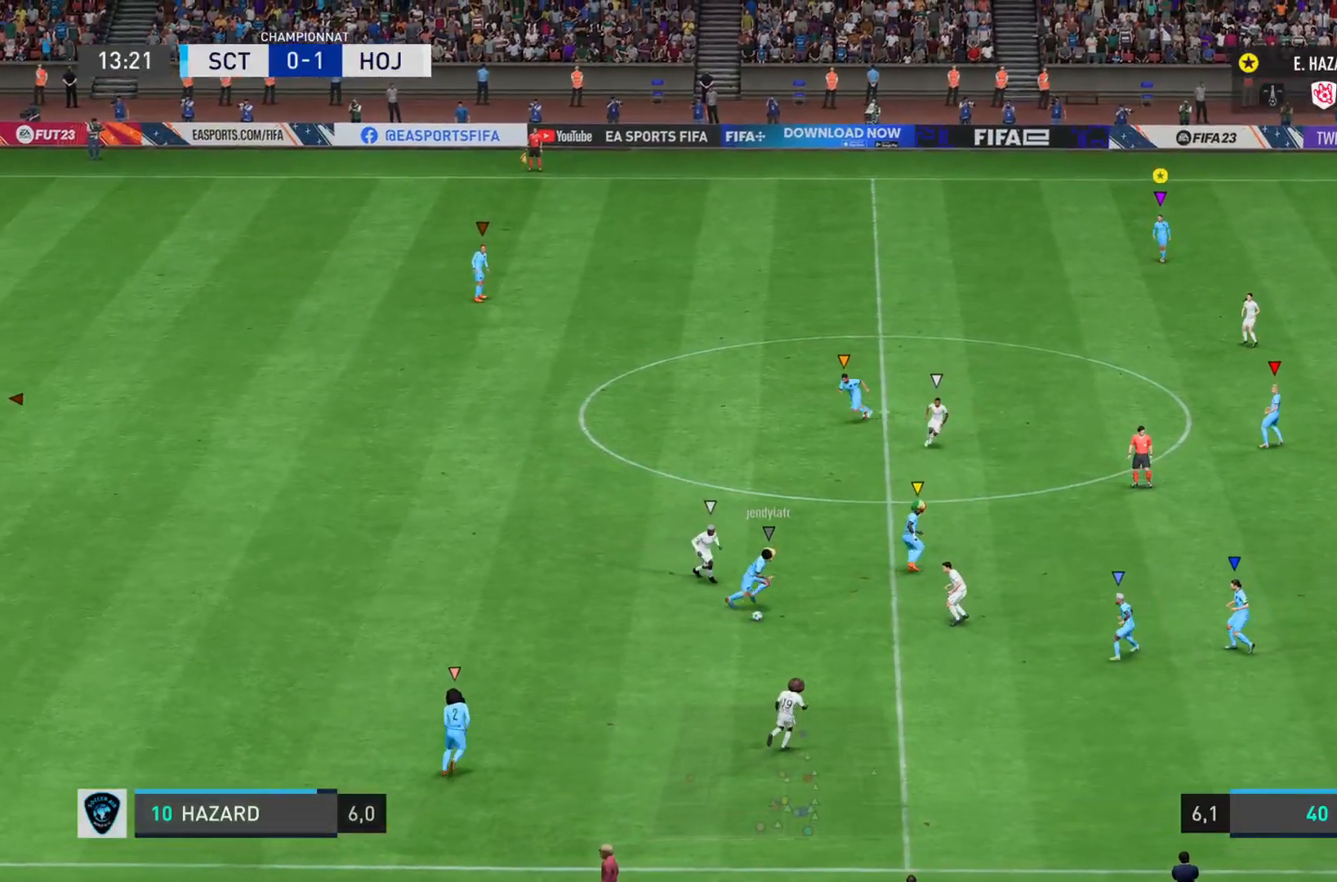
{"buttons": ["L1"], "left_stick": "center", "right_stick": "center", "events": []}
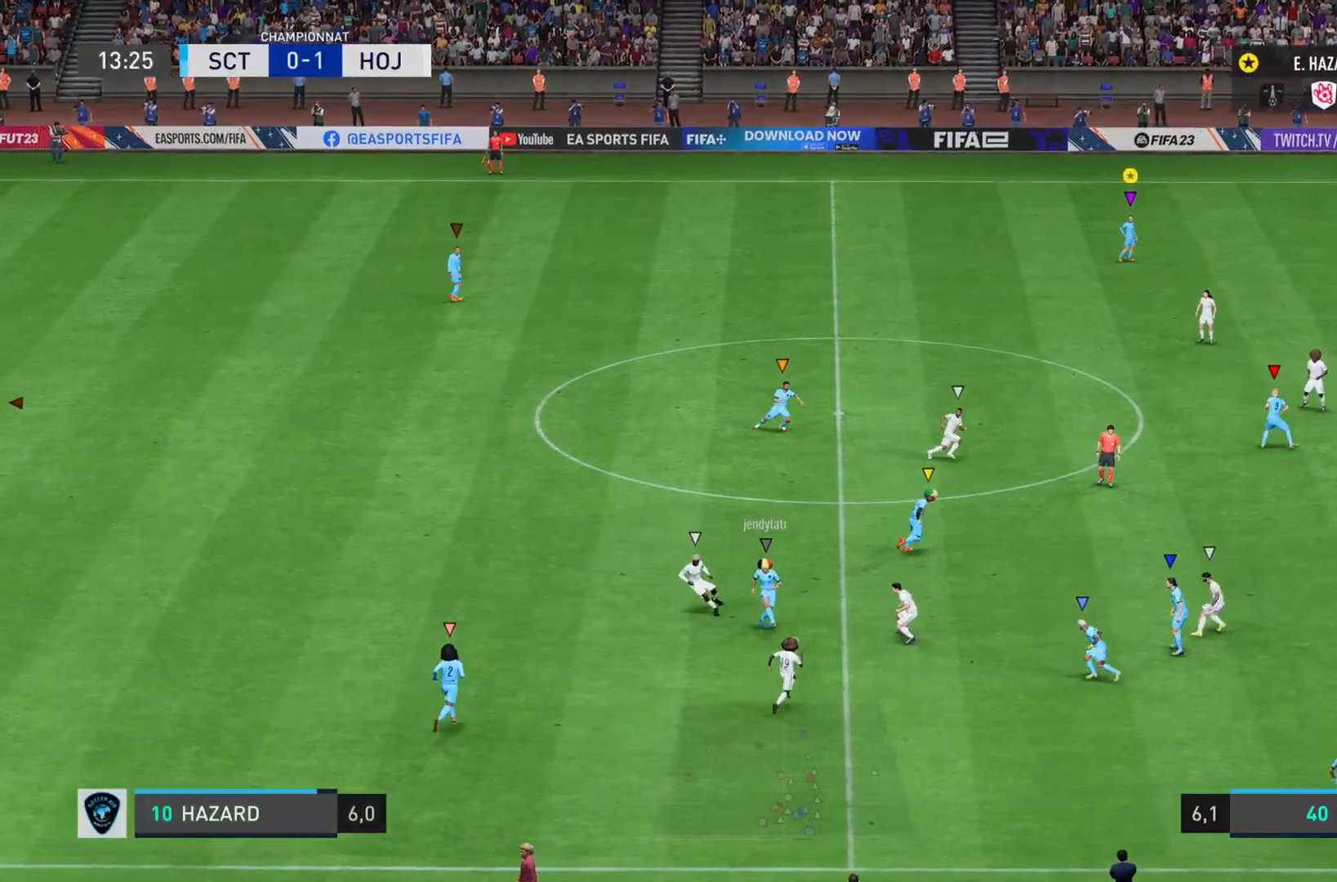
{"buttons": ["L1"], "left_stick": "center", "right_stick": "center", "events": []}
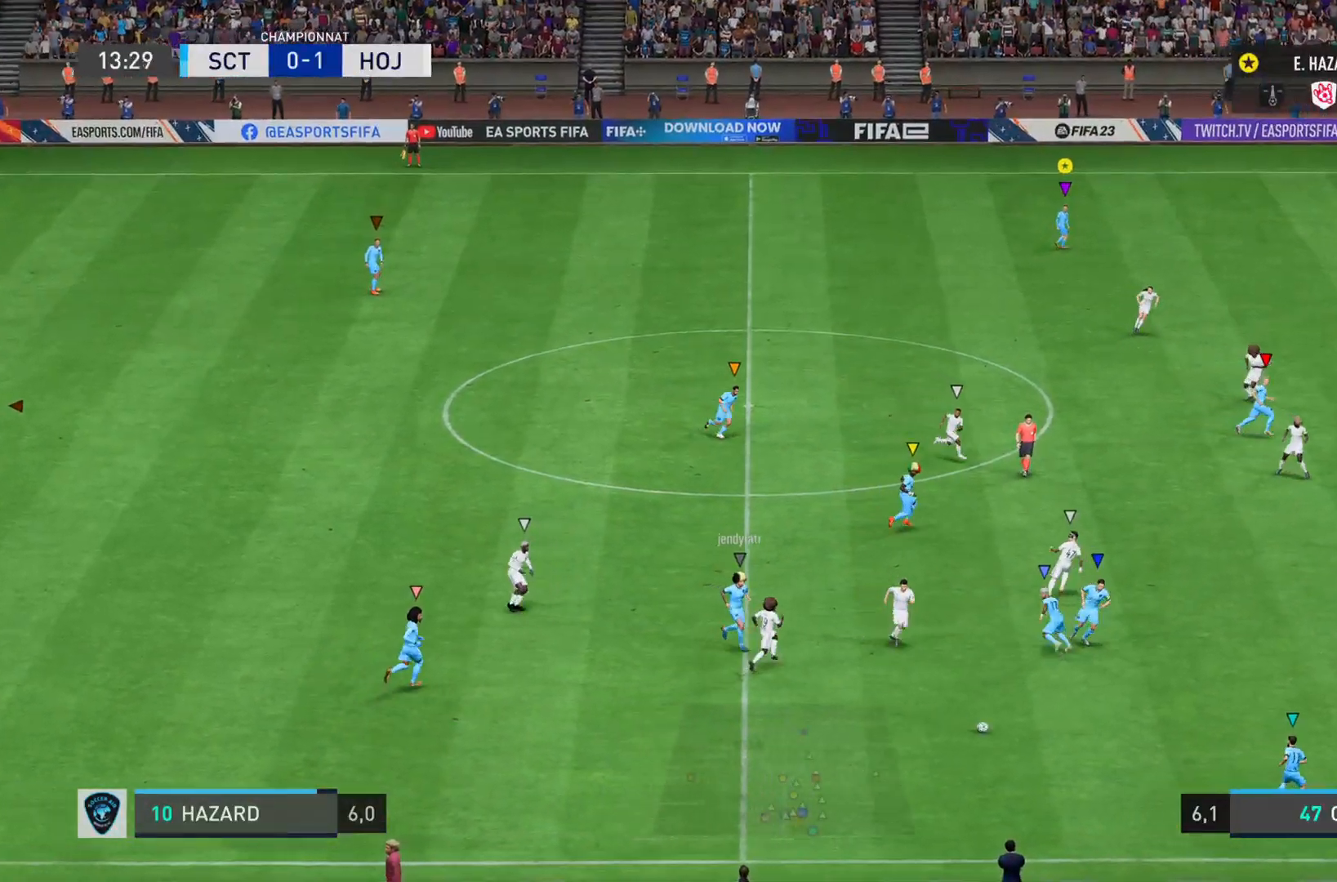
{"buttons": ["L1"], "left_stick": "right", "right_stick": "center", "events": [[33, "left_stick", "right"]]}
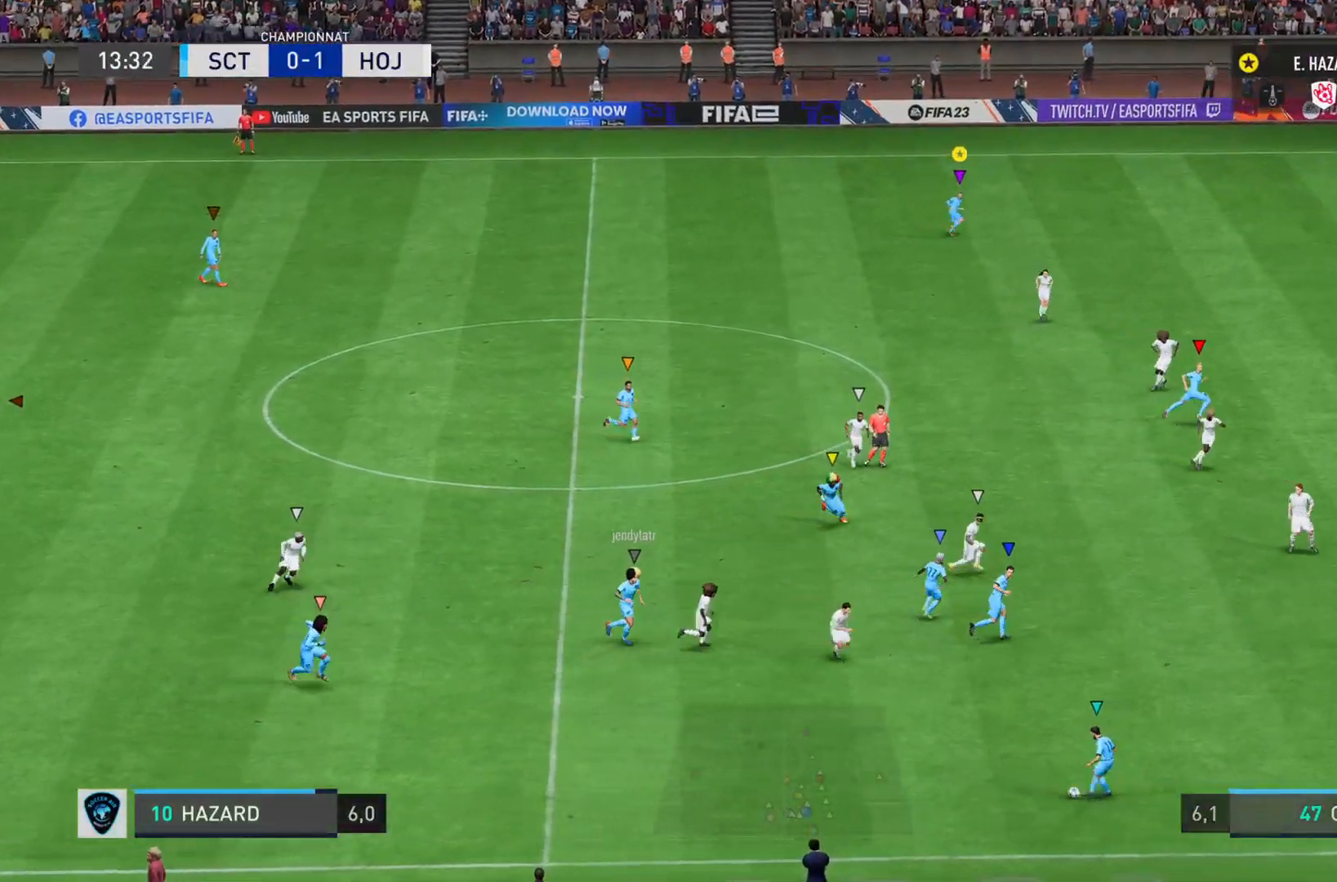
{"buttons": ["L1"], "left_stick": "right", "right_stick": "center", "events": []}
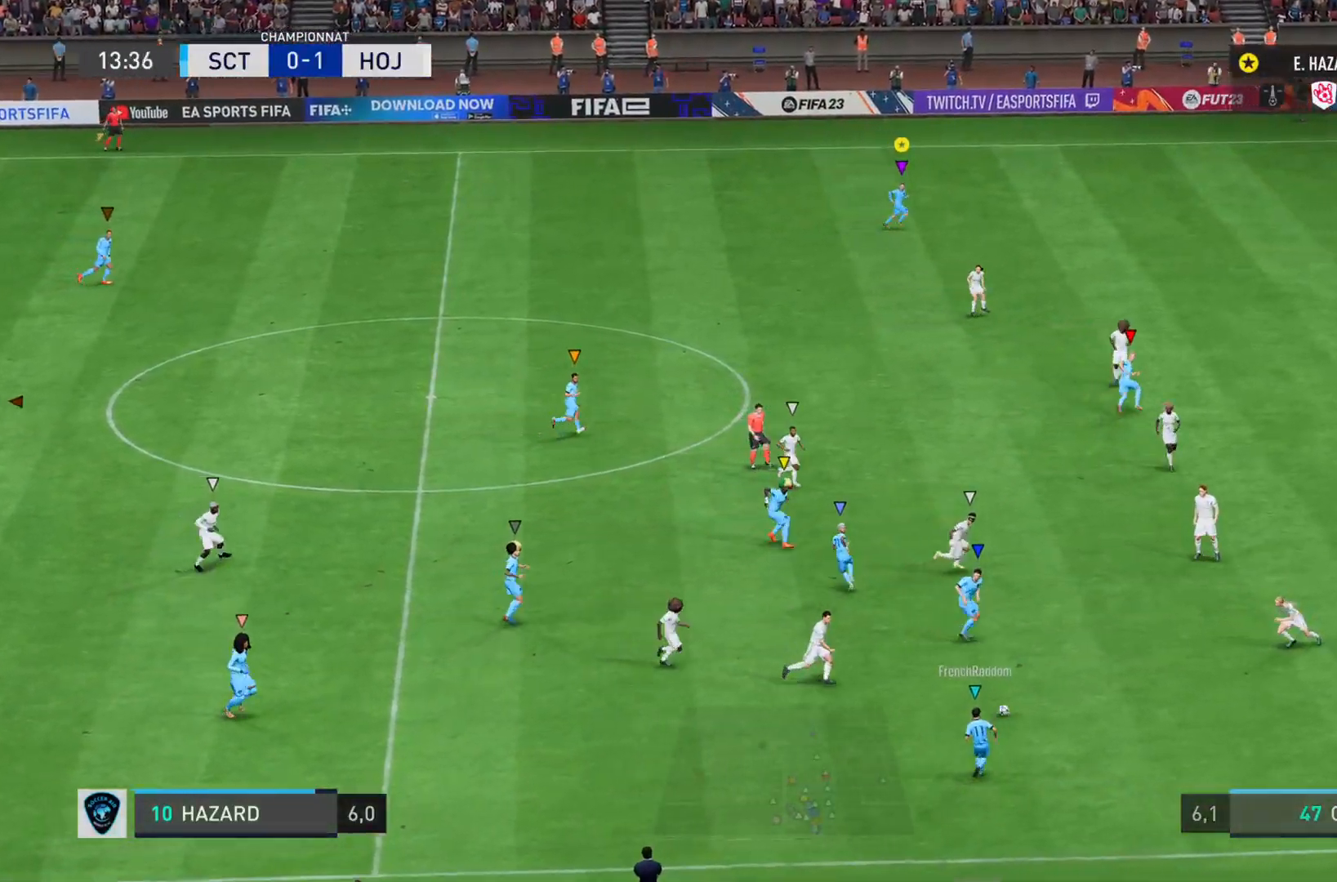
{"buttons": ["L1"], "left_stick": "right", "right_stick": "center", "events": []}
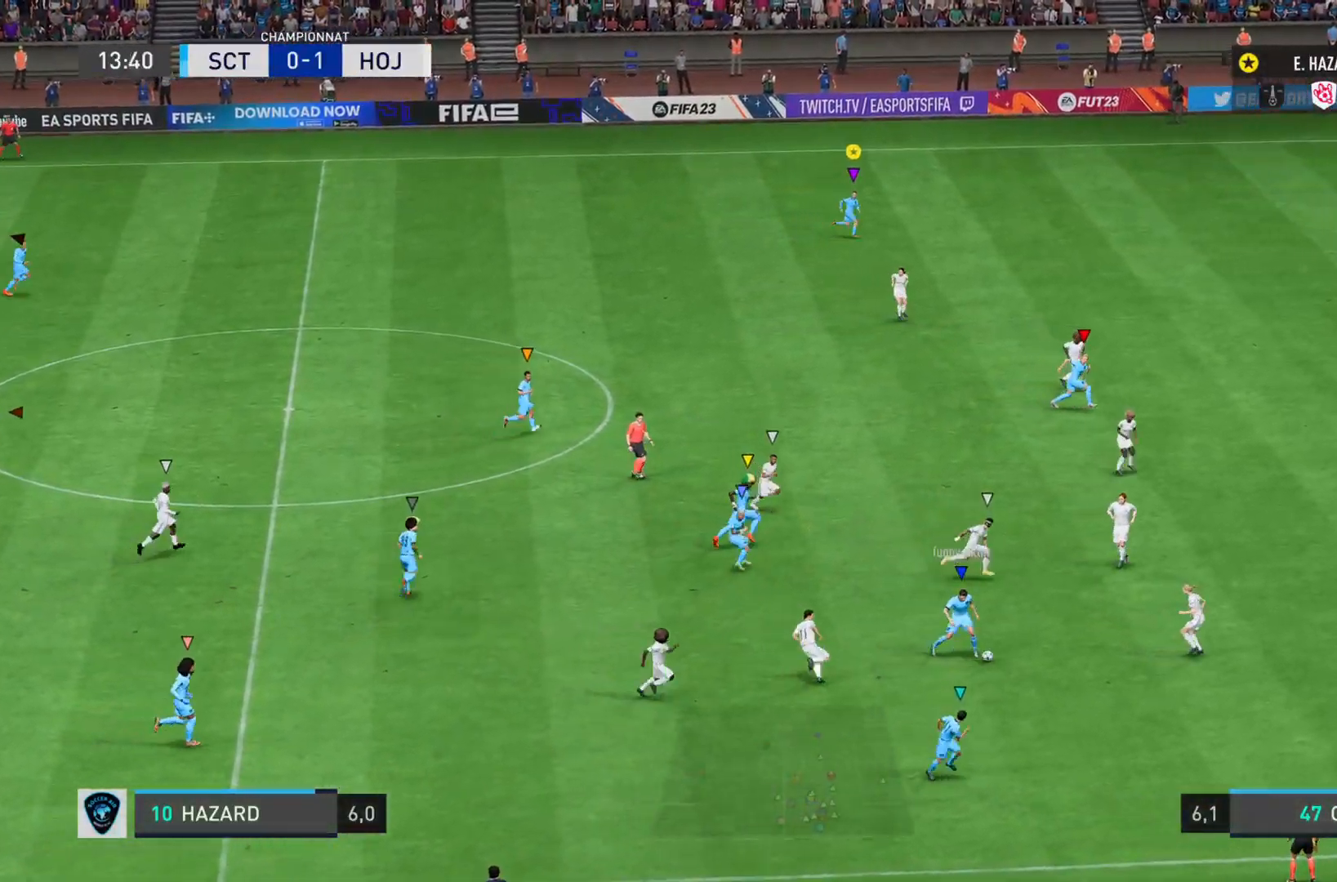
{"buttons": ["L1"], "left_stick": "right", "right_stick": "center", "events": []}
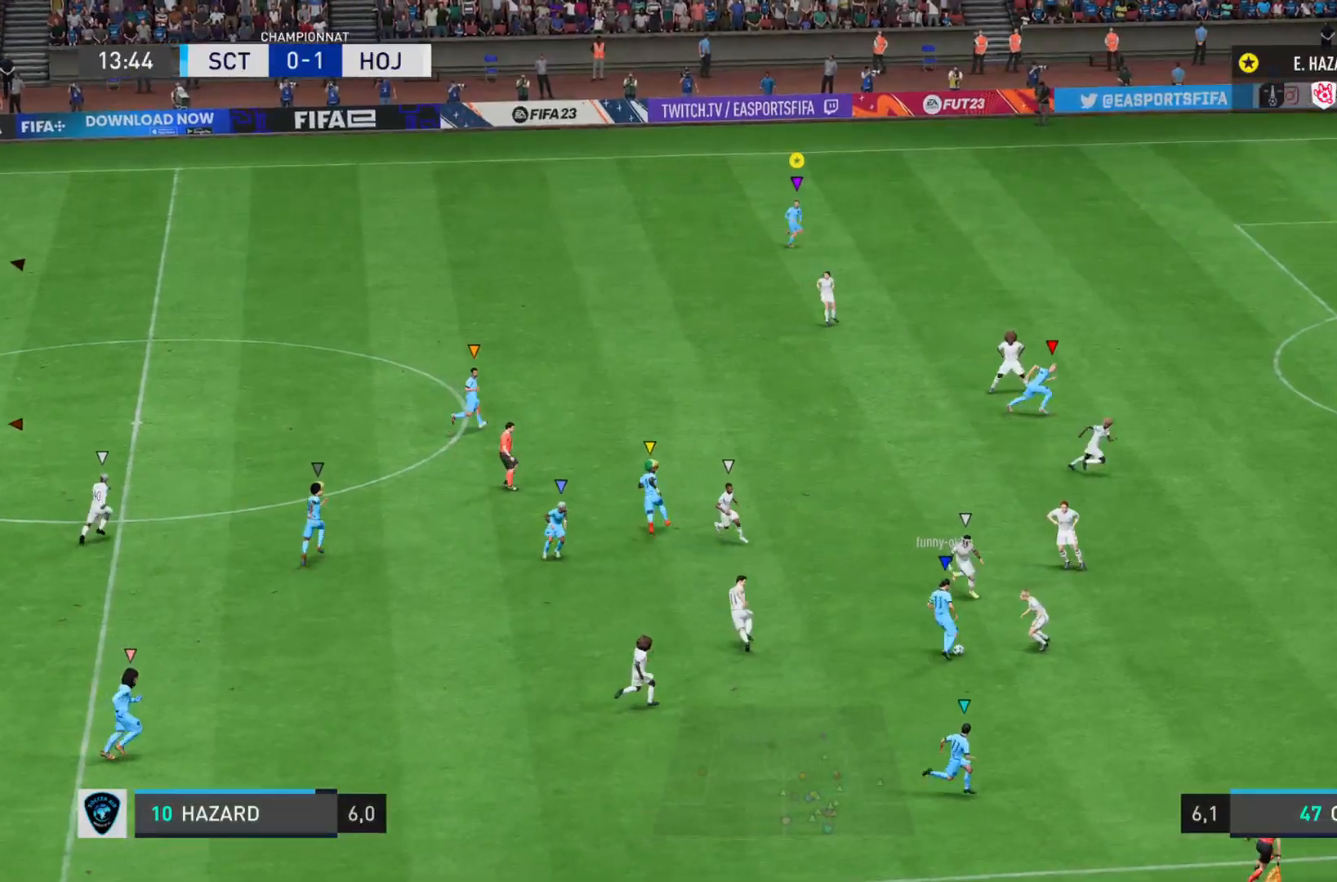
{"buttons": [], "left_stick": "right", "right_stick": "center", "events": [[300, "L1", "up"]]}
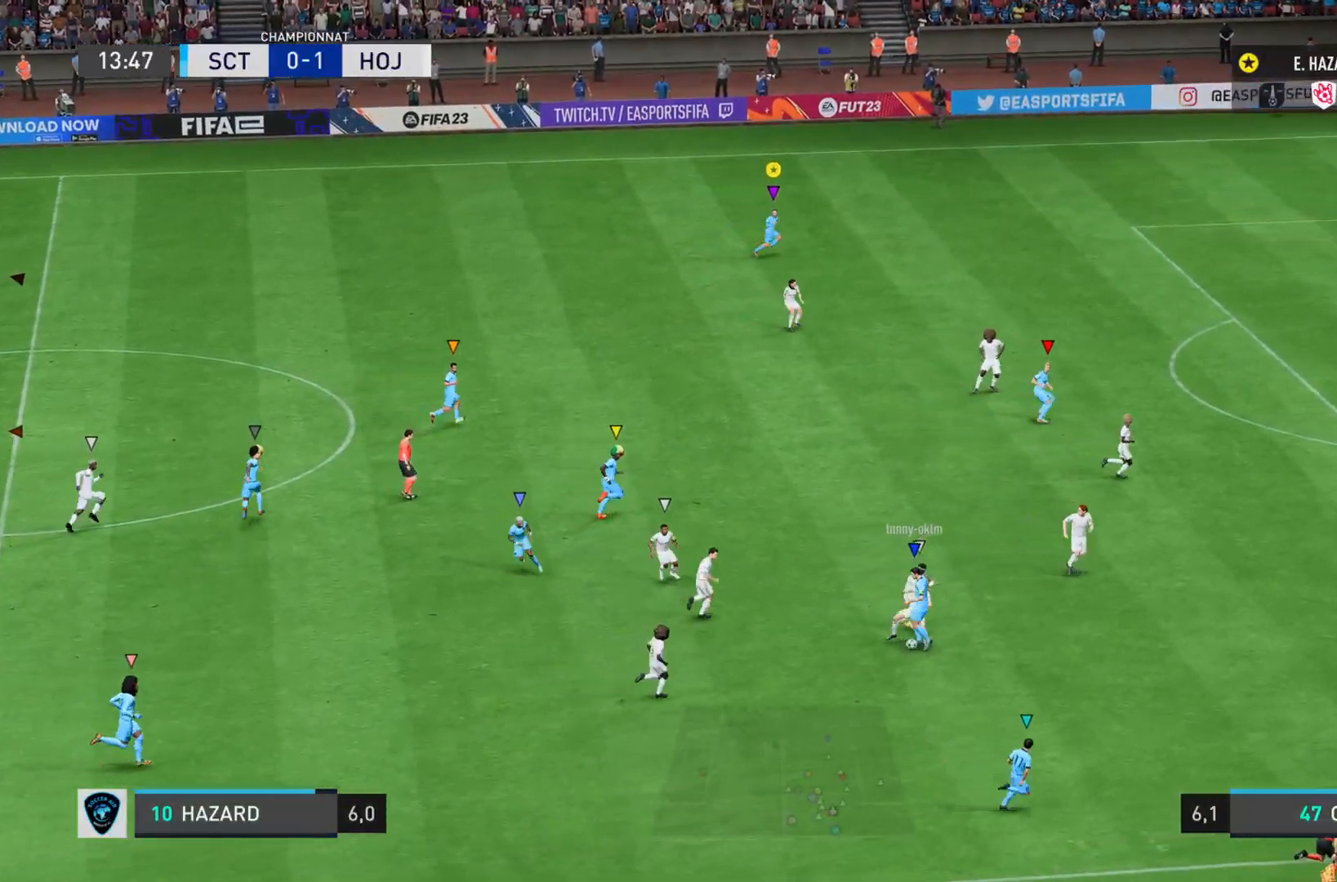
{"buttons": ["L1"], "left_stick": "center", "right_stick": "center", "events": [[200, "left_stick", "center"], [267, "L1", "down"]]}
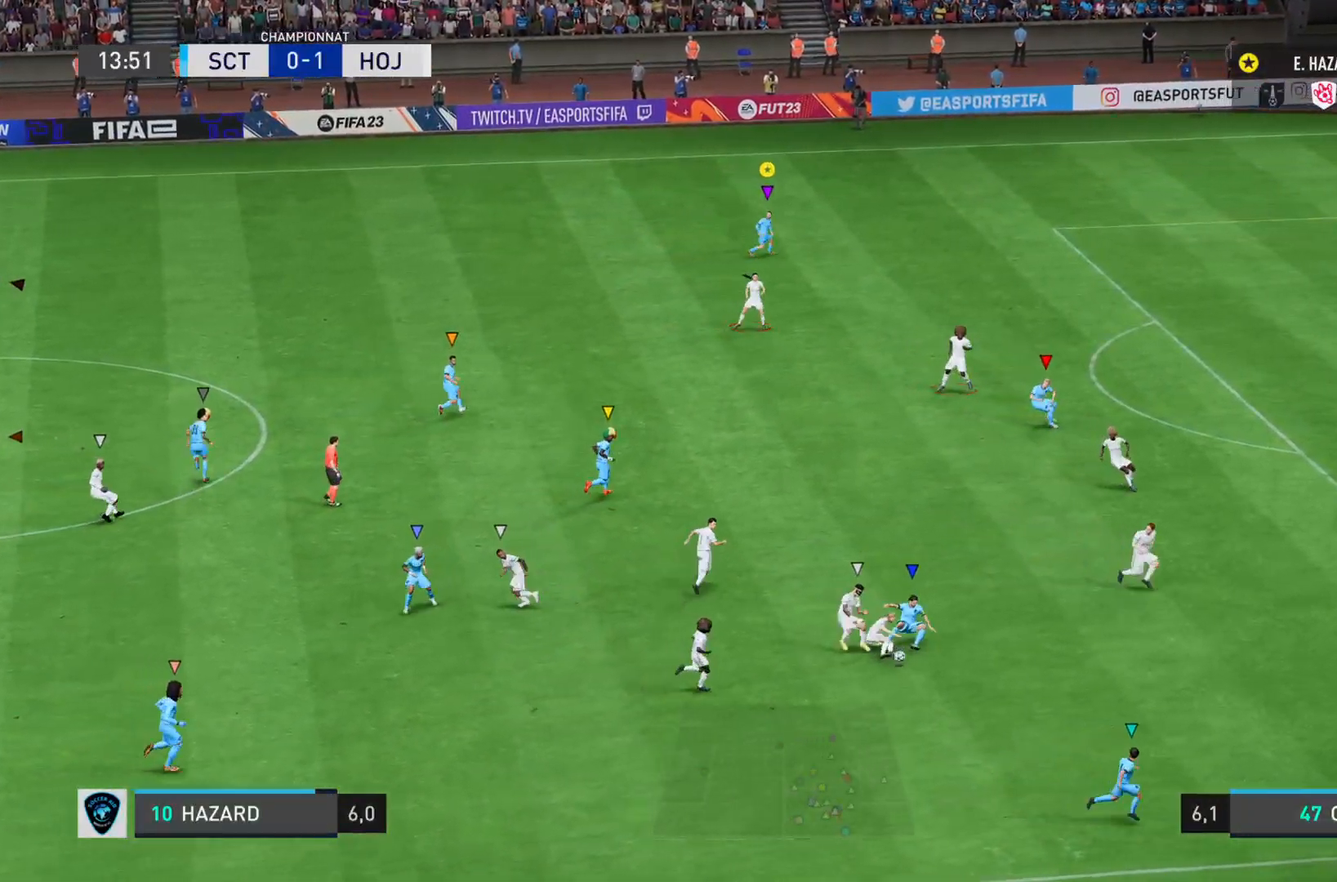
{"buttons": ["L1"], "left_stick": "down-left", "right_stick": "center", "events": [[250, "left_stick", "down-left"]]}